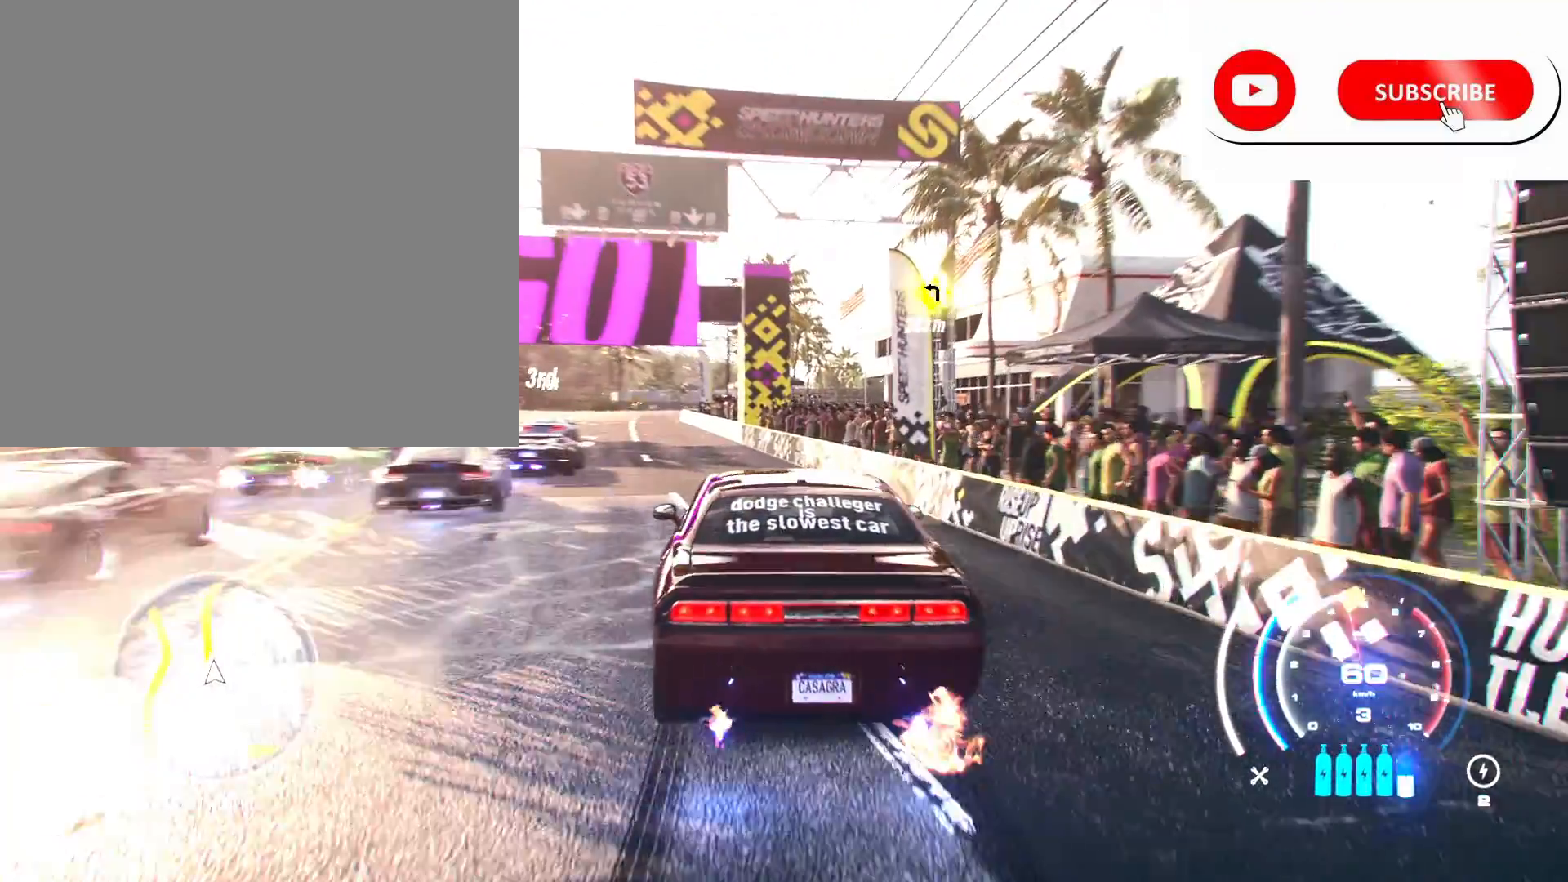
Gameplay with a controller (Xbox layout); each line is a JSON object with the inputs held at the frame after it. "events" lists button and stick changes between this image and that frame as [ms after this image, input, new state], when the widget could be followed in between.
{"buttons": ["A", "R2"], "left_stick": "center", "right_stick": "center", "events": [[100, "left_stick", "center"]]}
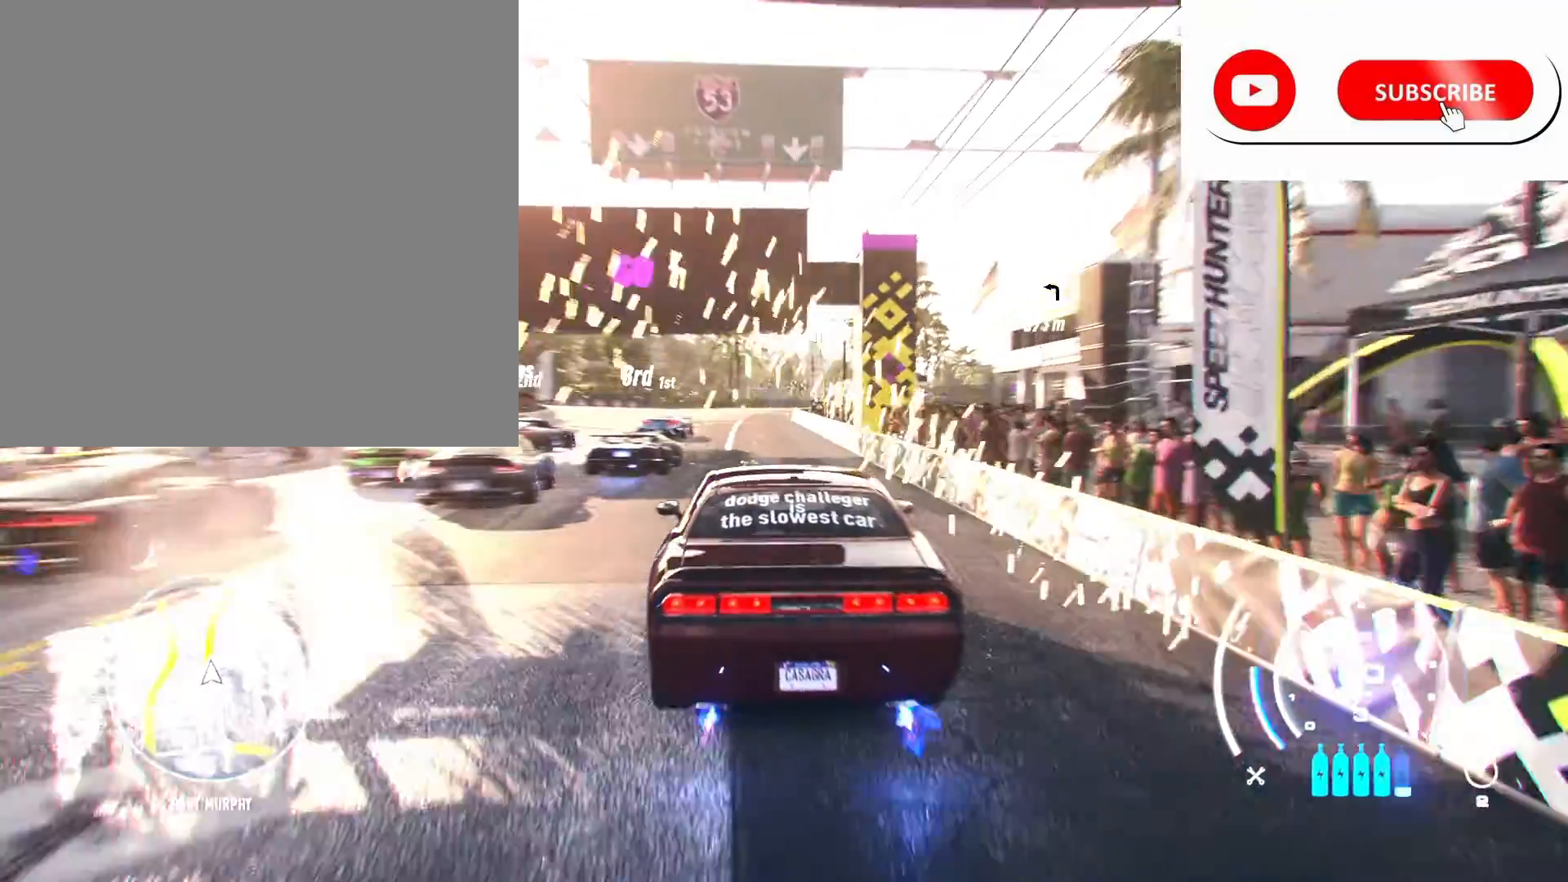
{"buttons": ["A", "R2"], "left_stick": "center", "right_stick": "center", "events": [[67, "A", "up"], [167, "A", "down"], [267, "left_stick", "right"], [367, "left_stick", "center"]]}
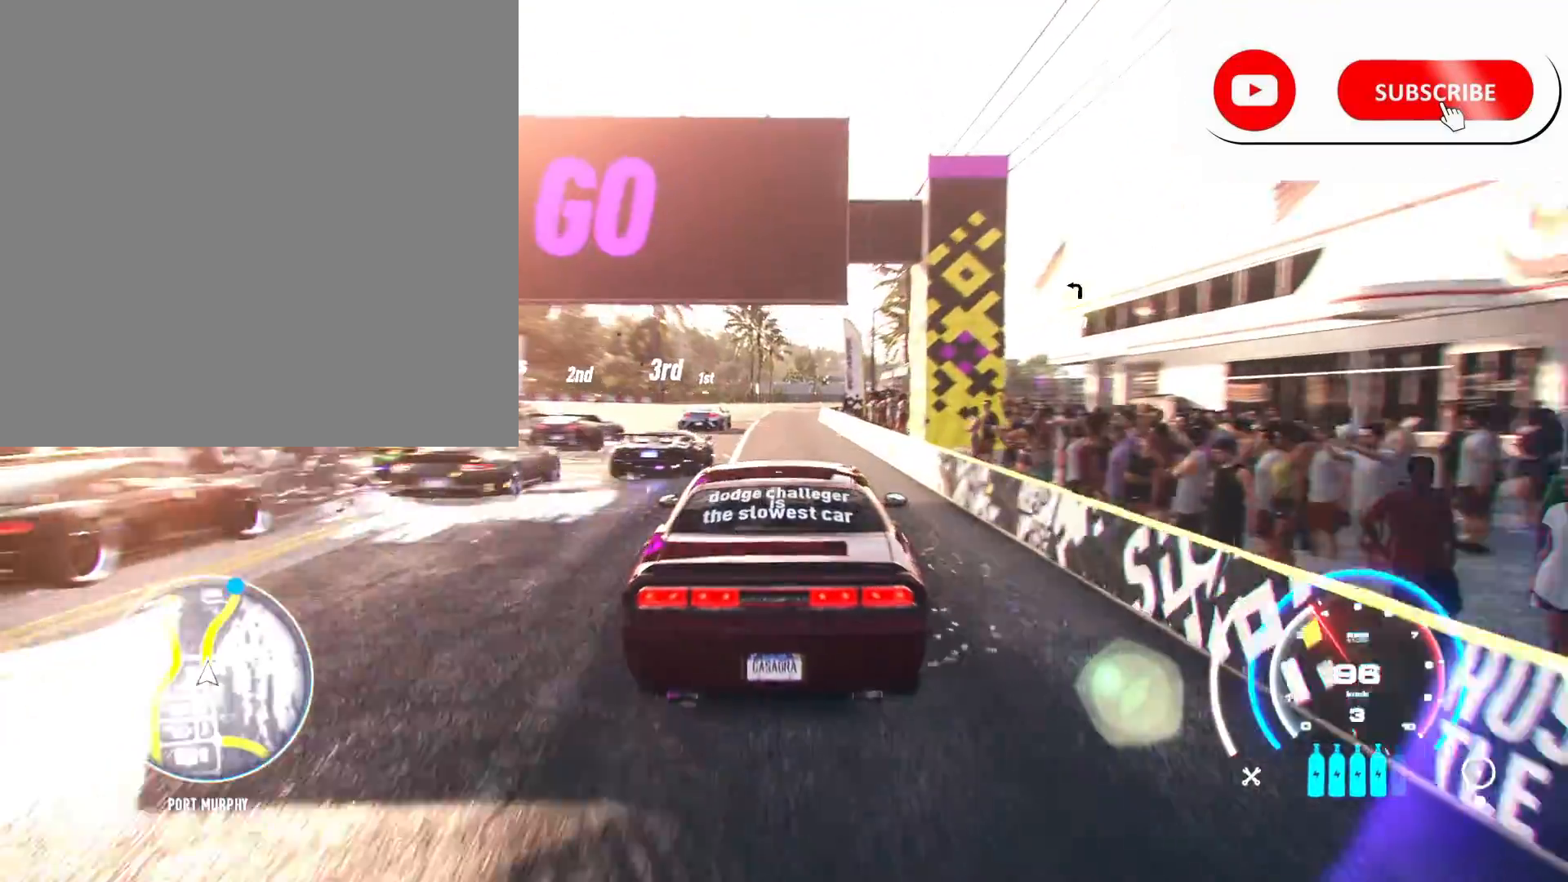
{"buttons": ["A", "R2"], "left_stick": "center", "right_stick": "center", "events": []}
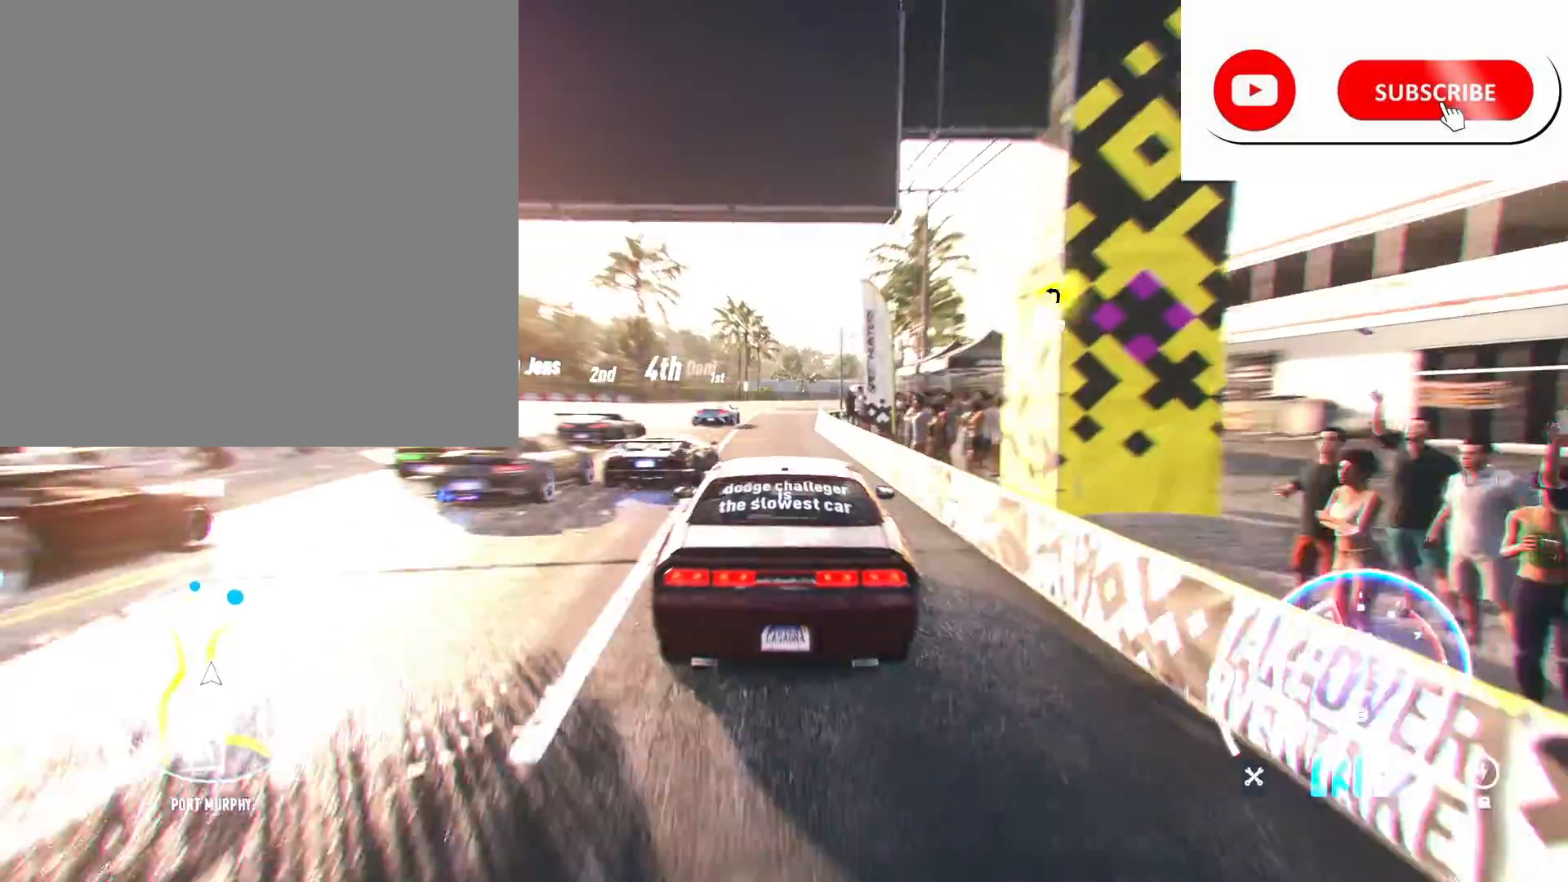
{"buttons": ["A", "R2"], "left_stick": "center", "right_stick": "center", "events": [[233, "left_stick", "right"], [367, "left_stick", "center"]]}
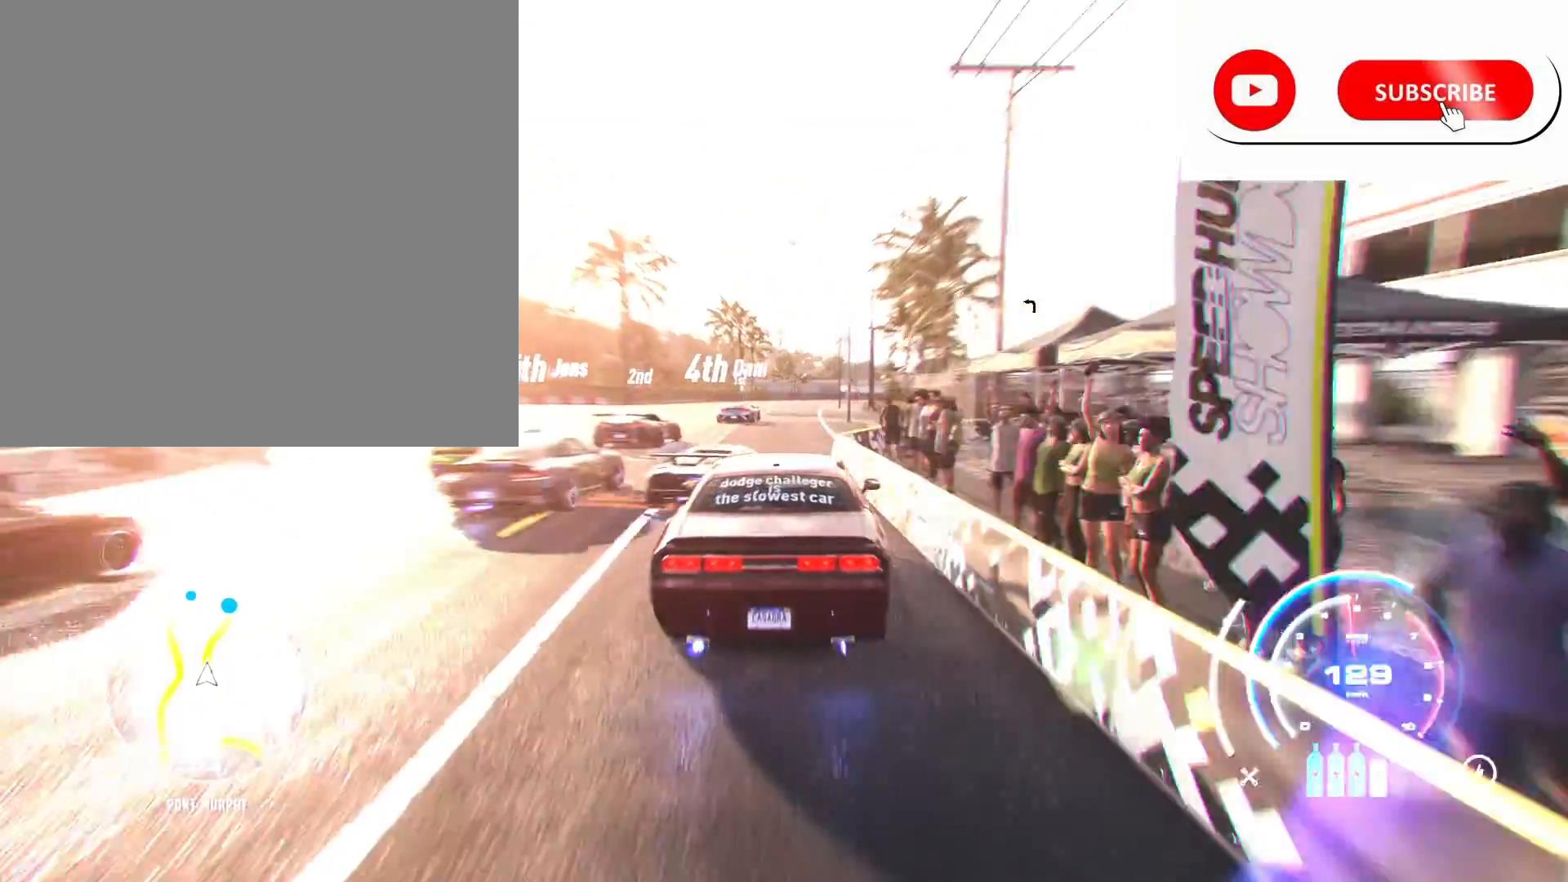
{"buttons": ["A", "R2"], "left_stick": "right", "right_stick": "center", "events": [[183, "left_stick", "left"], [300, "left_stick", "center"], [467, "left_stick", "right"]]}
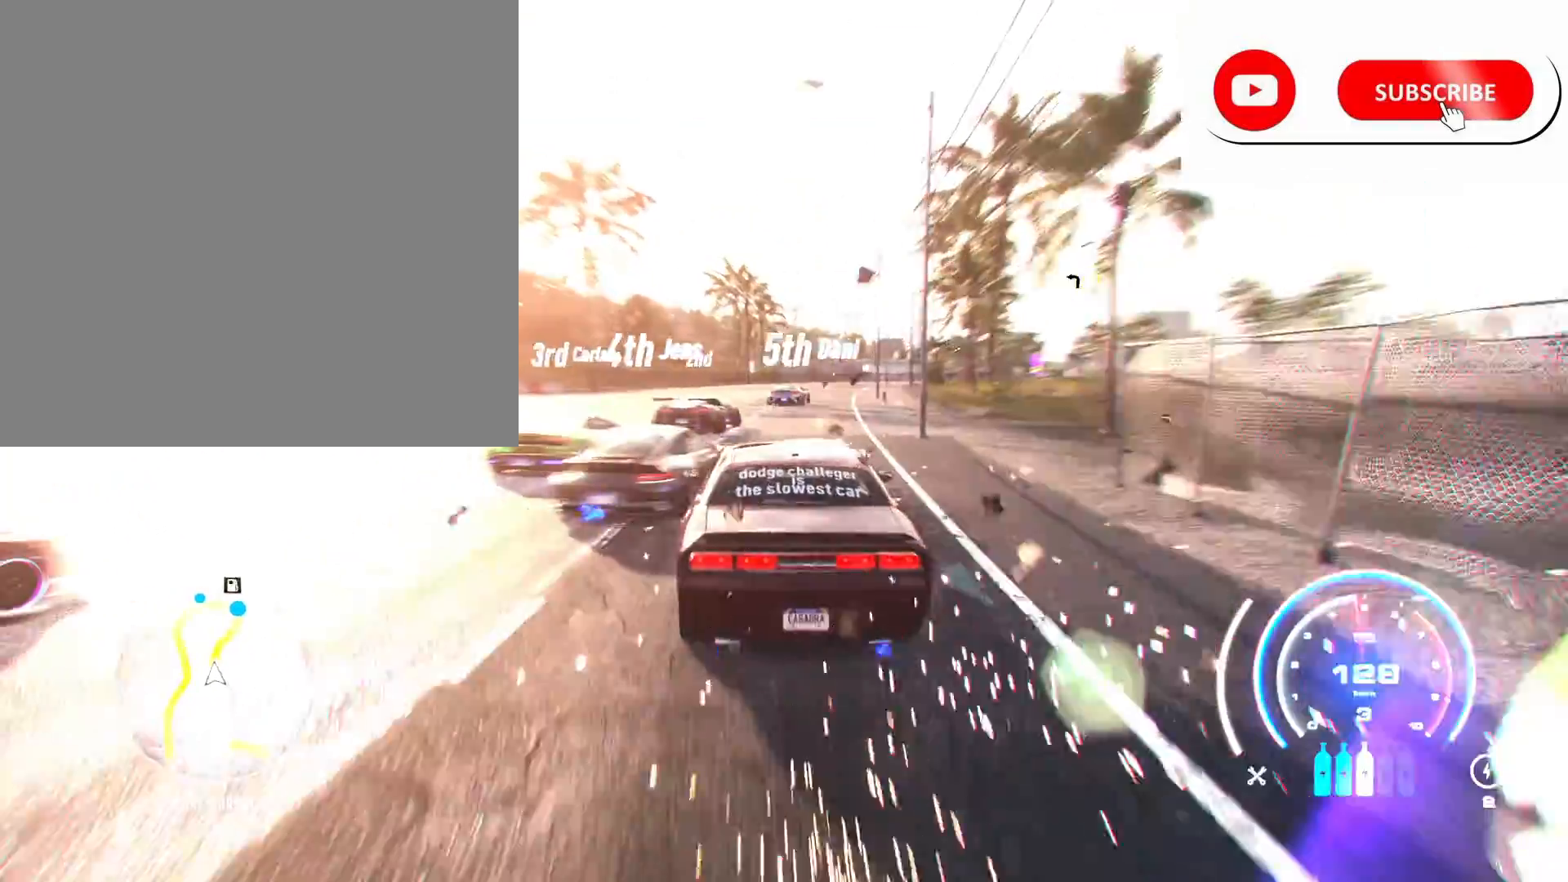
{"buttons": ["A", "R2"], "left_stick": "left", "right_stick": "center", "events": [[200, "left_stick", "center"], [500, "left_stick", "left"]]}
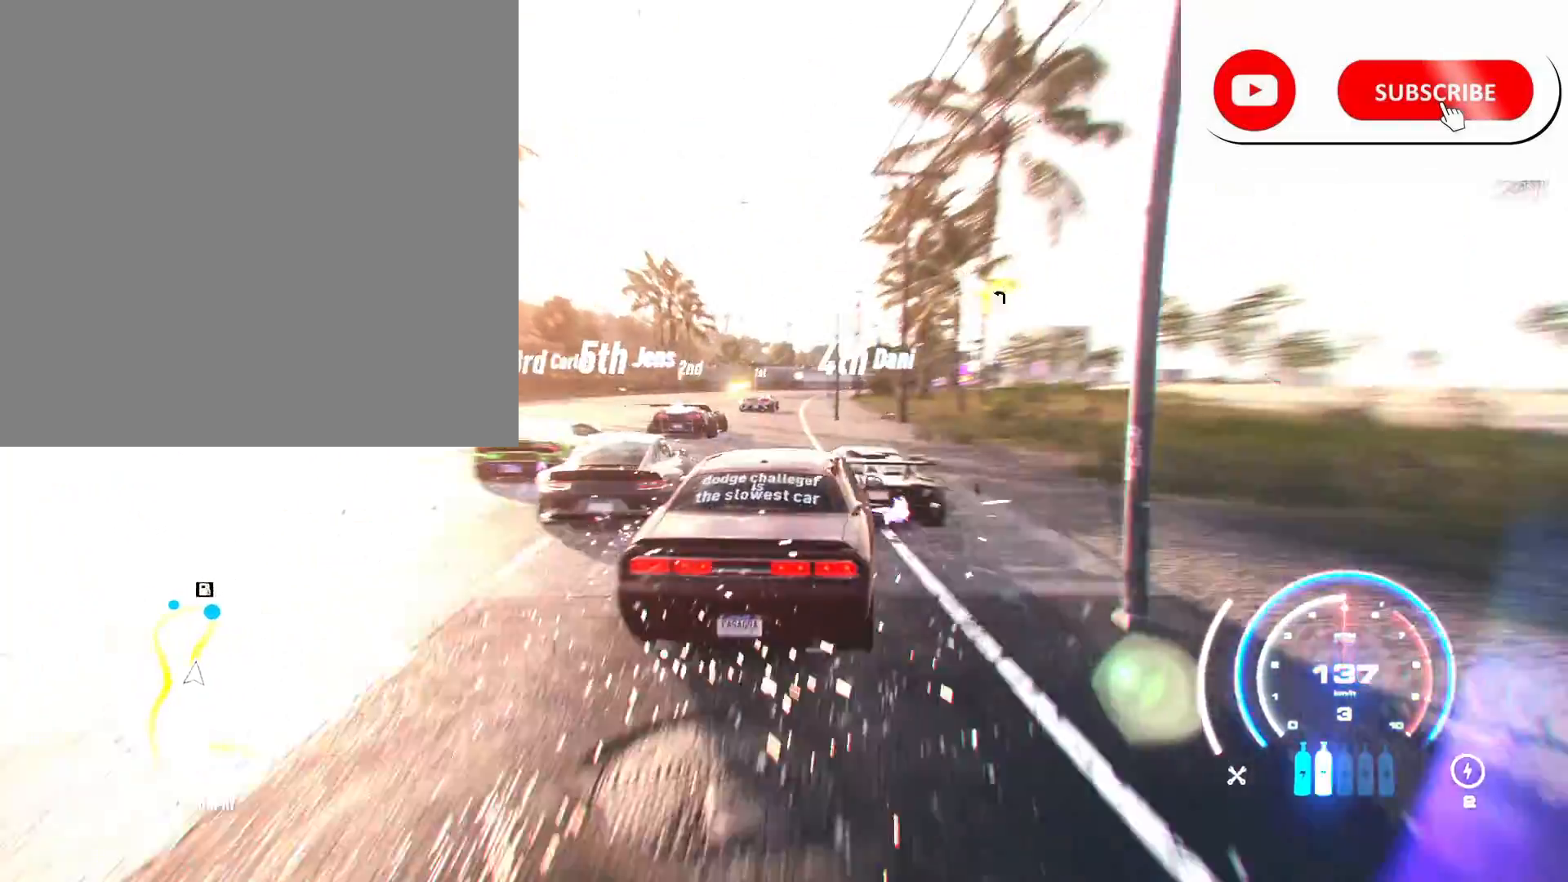
{"buttons": ["A", "R2"], "left_stick": "center", "right_stick": "center", "events": [[233, "left_stick", "center"]]}
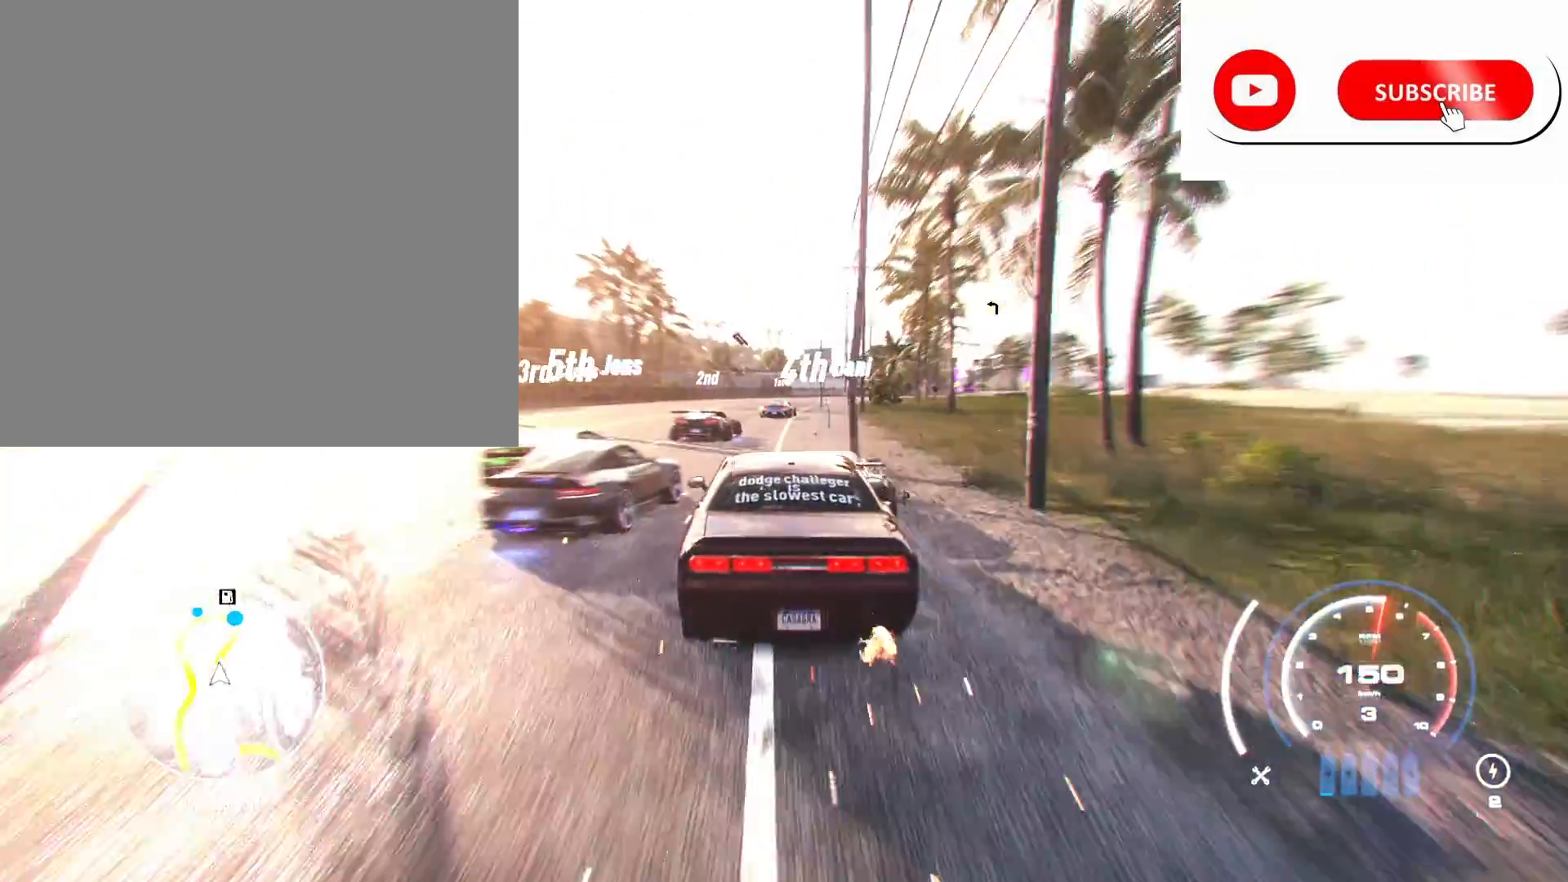
{"buttons": ["A", "R2"], "left_stick": "left", "right_stick": "center", "events": [[133, "left_stick", "left"], [283, "left_stick", "center"], [483, "left_stick", "left"]]}
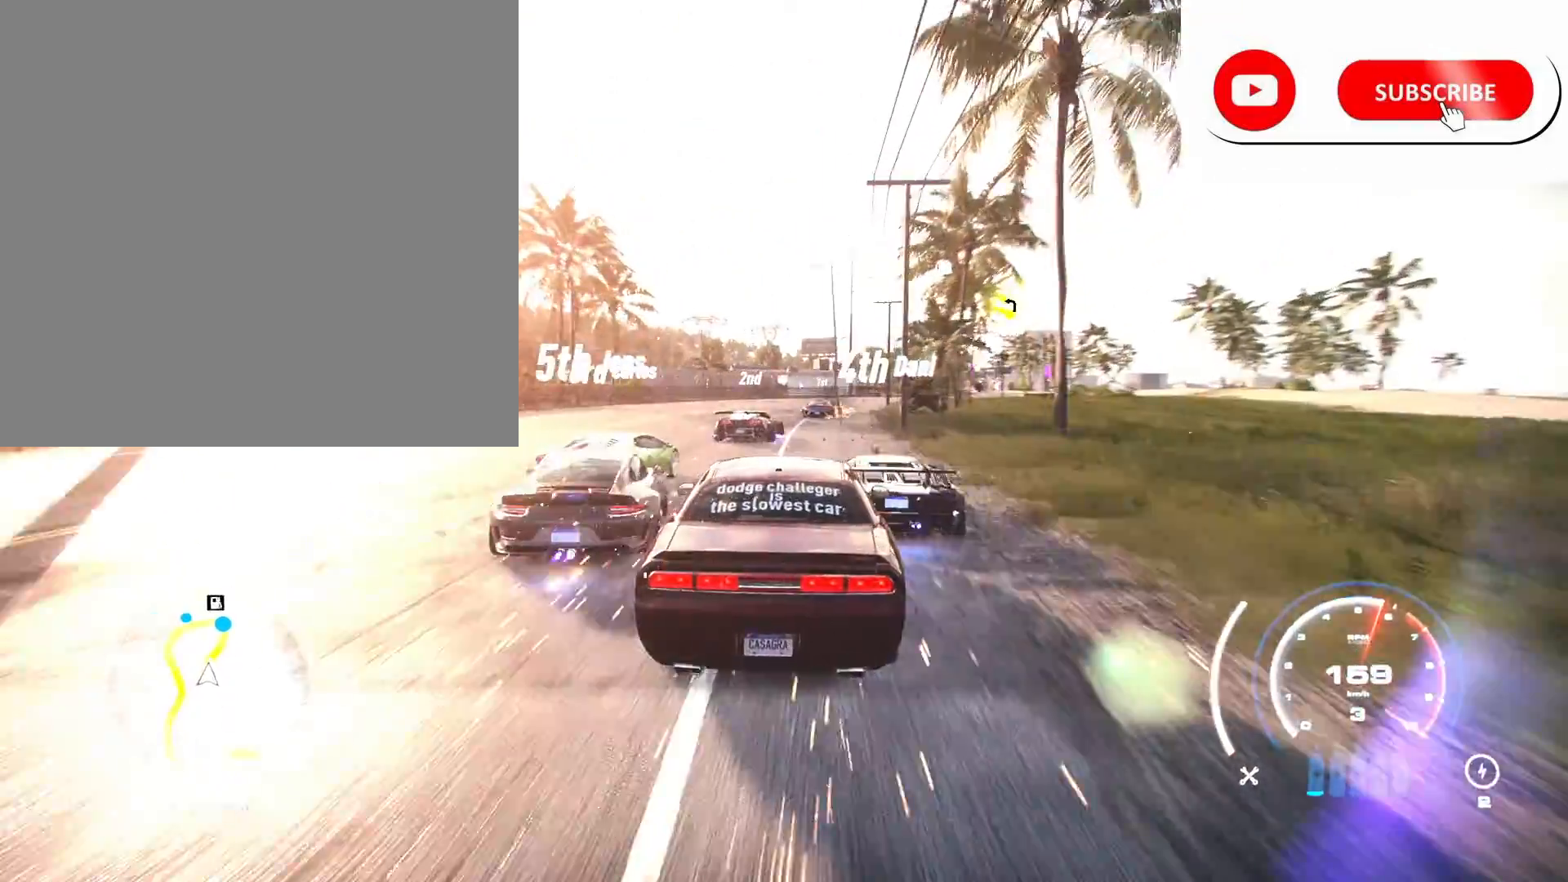
{"buttons": ["A", "R2"], "left_stick": "left", "right_stick": "center", "events": [[100, "left_stick", "center"], [300, "left_stick", "left"]]}
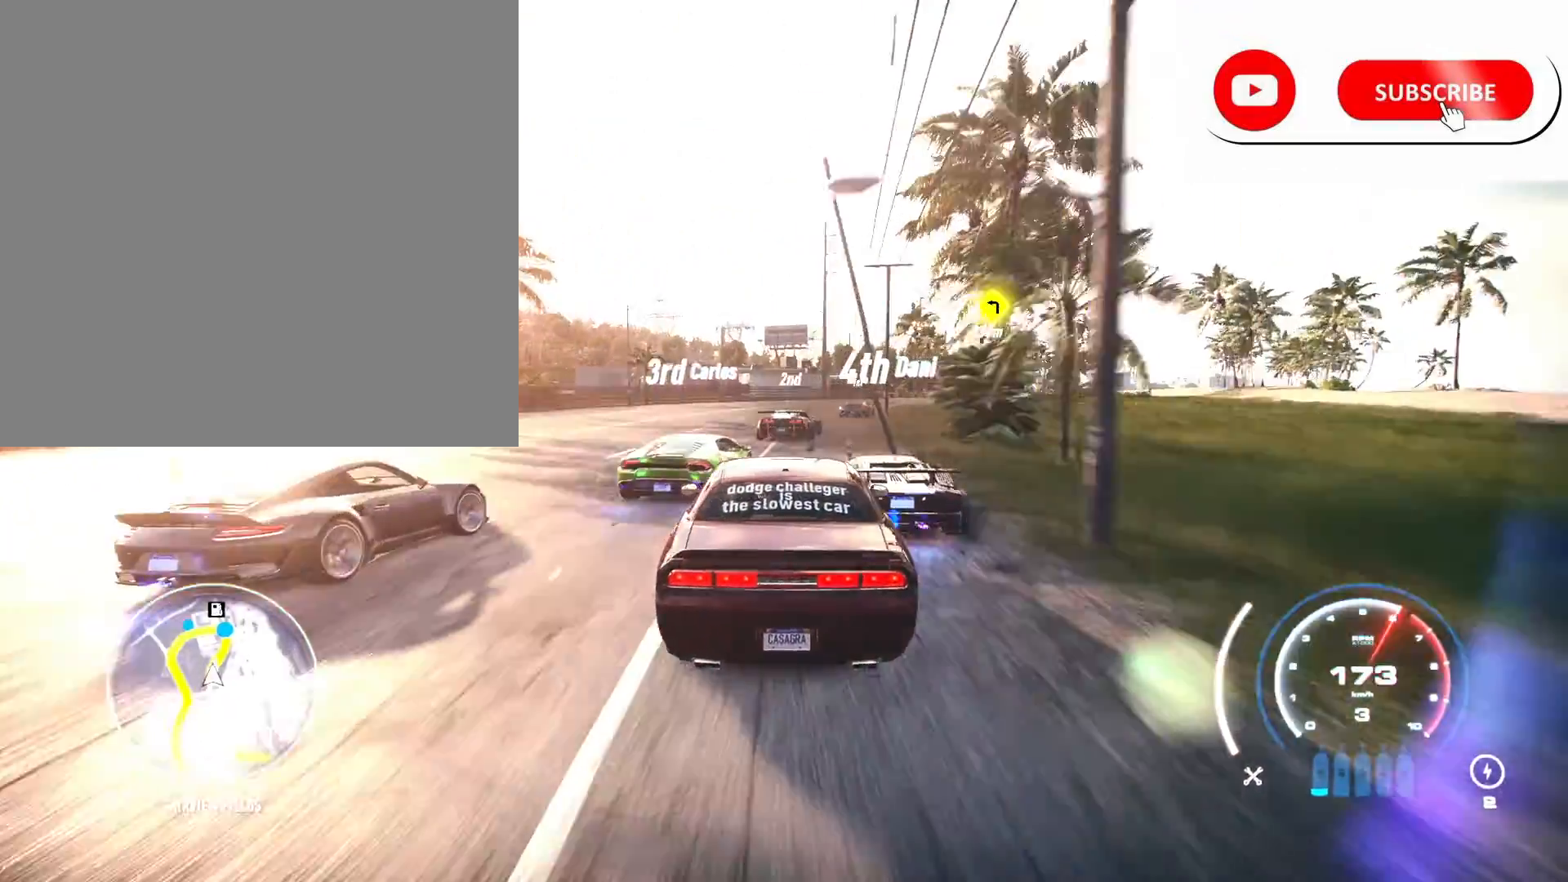
{"buttons": ["A", "R2"], "left_stick": "right", "right_stick": "center", "events": [[33, "left_stick", "center"], [300, "left_stick", "right"]]}
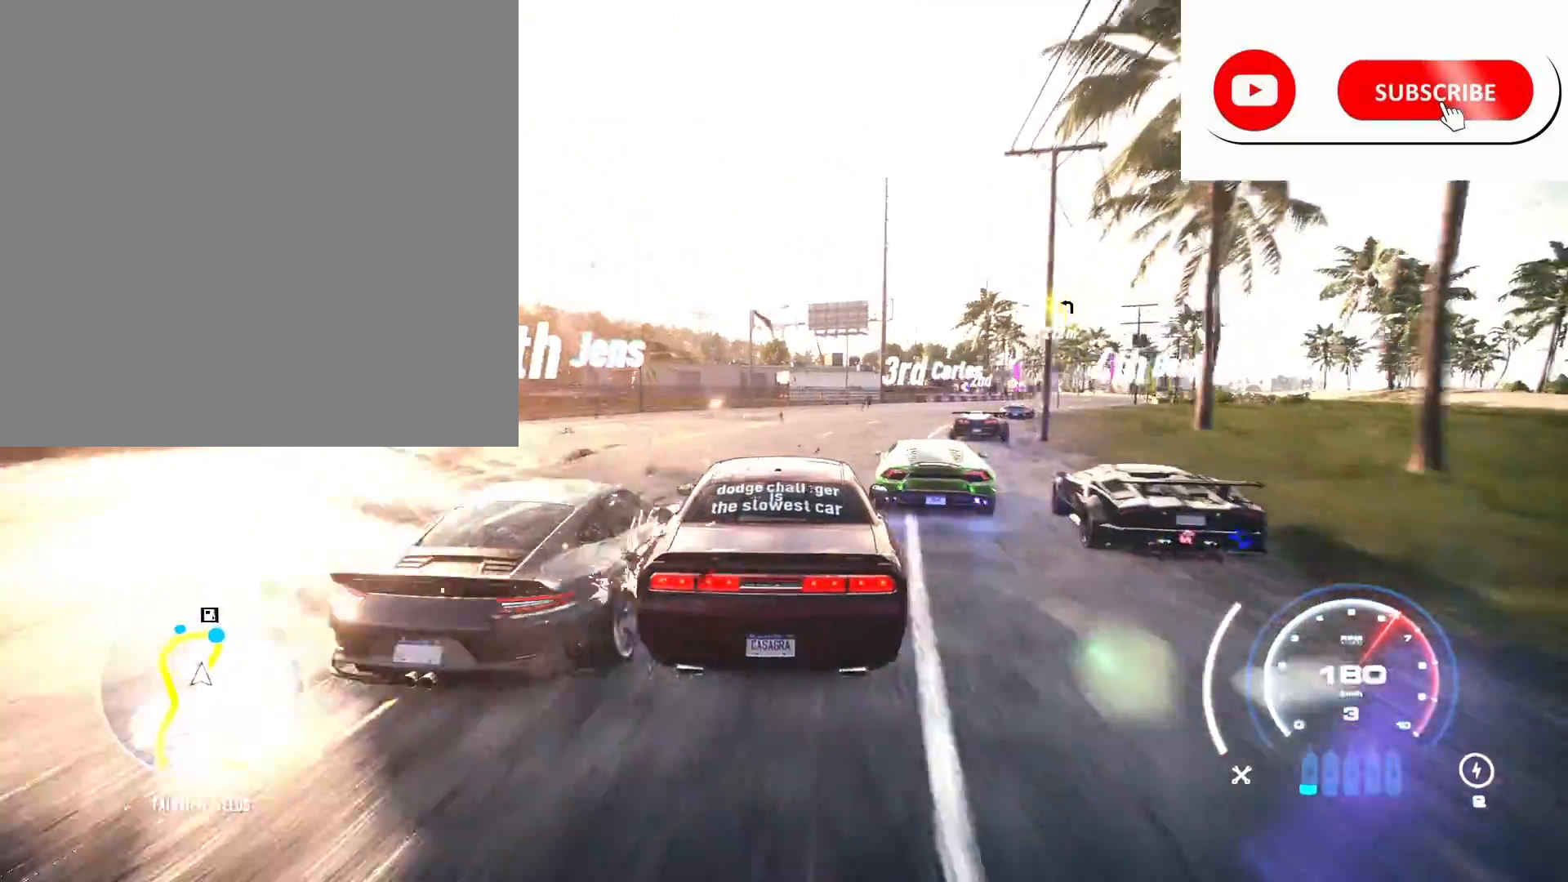
{"buttons": ["A", "R2"], "left_stick": "center", "right_stick": "center", "events": [[33, "left_stick", "center"], [150, "left_stick", "right"], [267, "left_stick", "center"]]}
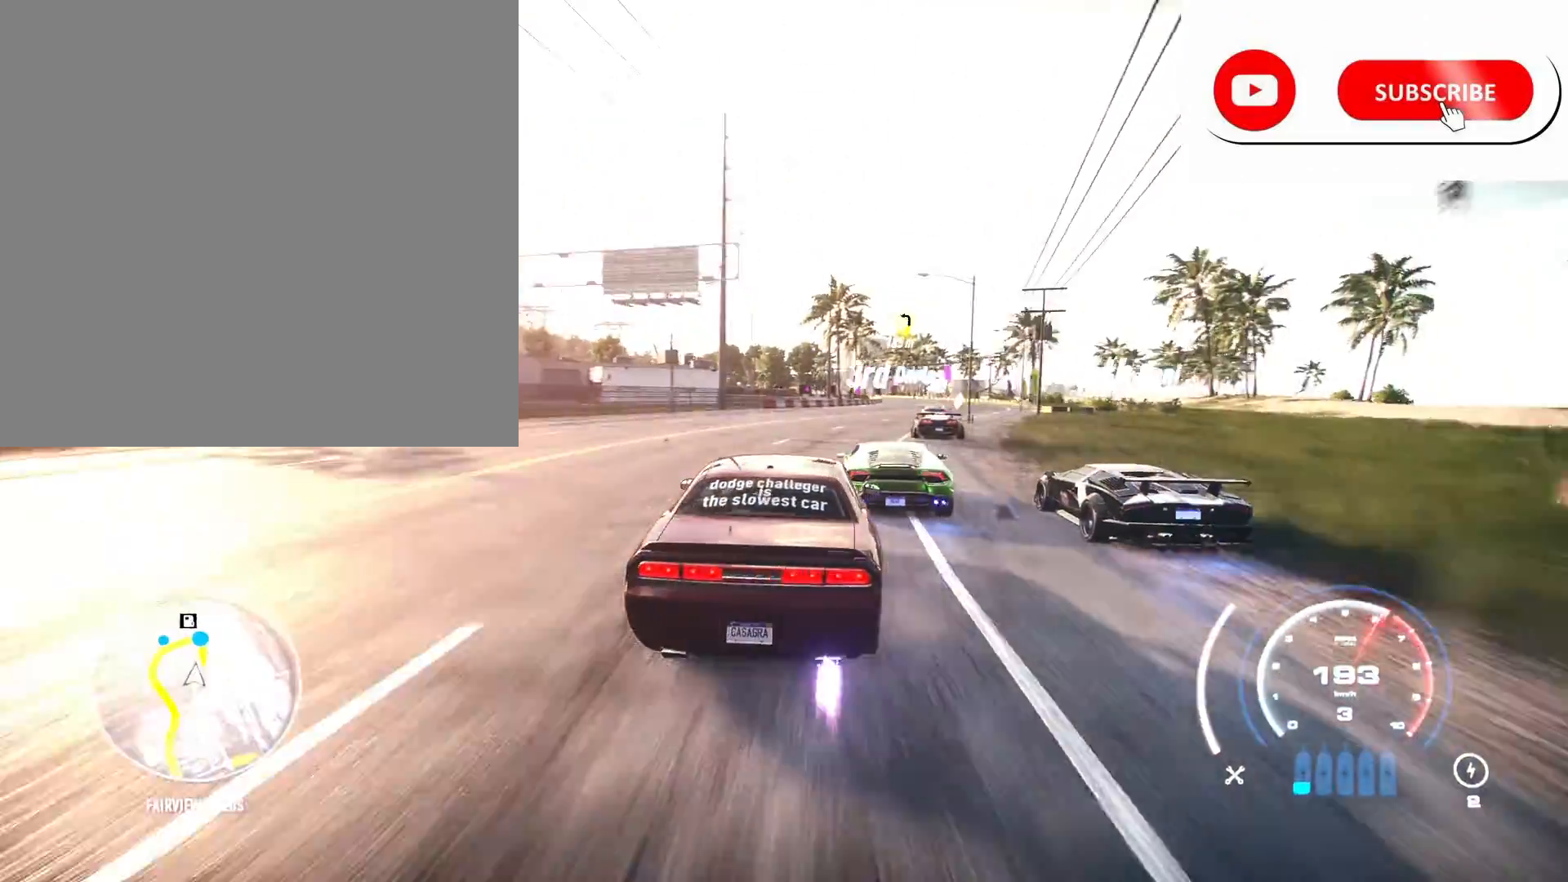
{"buttons": ["A", "R2"], "left_stick": "right", "right_stick": "center", "events": [[33, "R1", "down"], [117, "R1", "up"], [117, "left_stick", "right"], [333, "left_stick", "center"], [433, "left_stick", "right"]]}
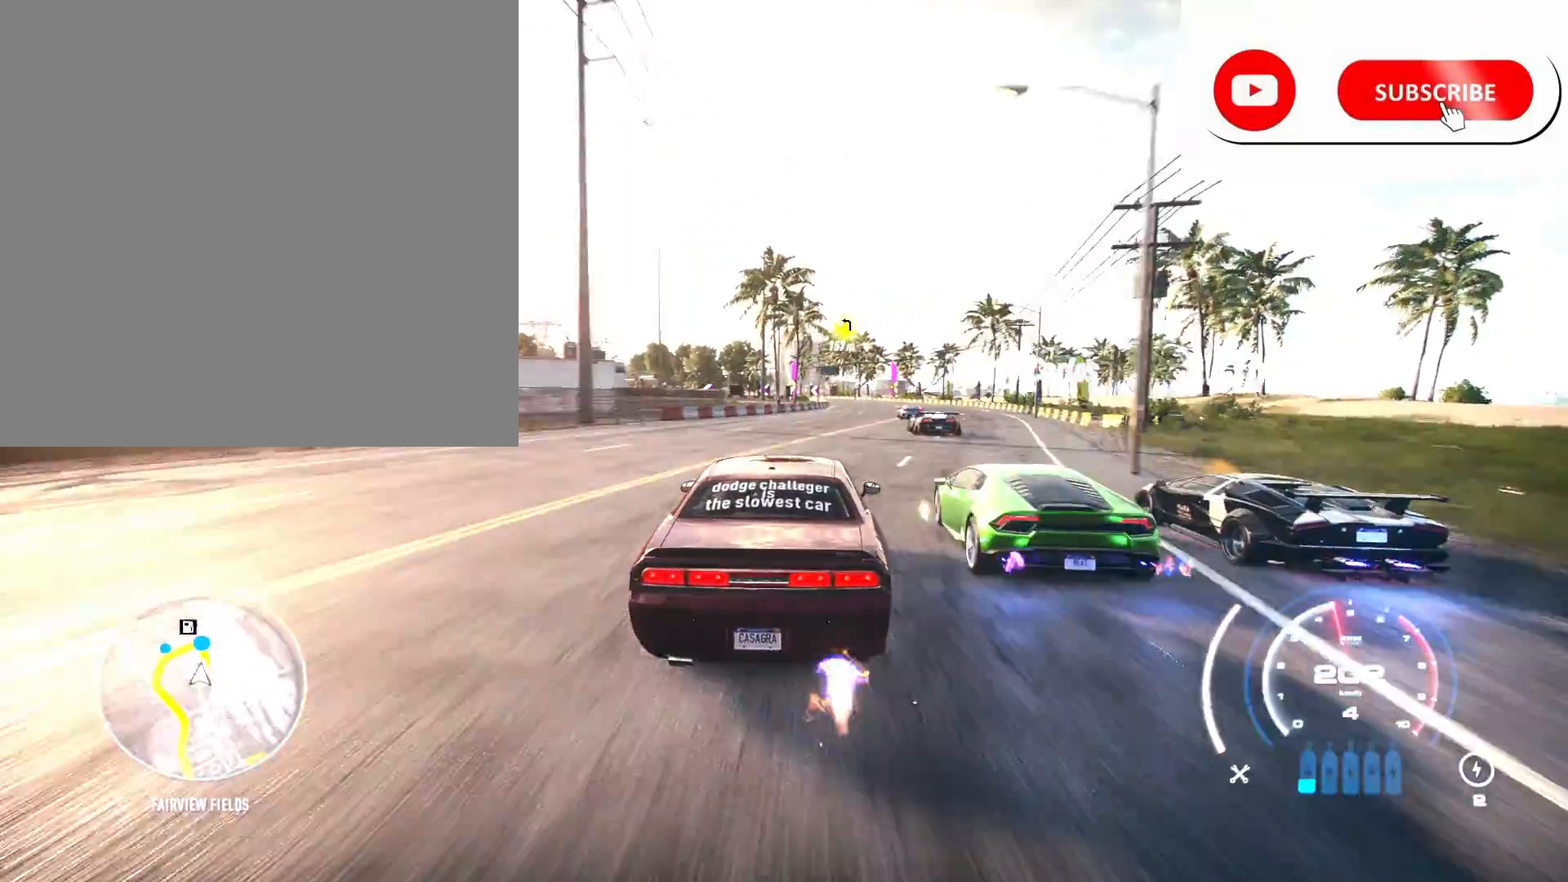
{"buttons": ["R2"], "left_stick": "center", "right_stick": "center", "events": [[133, "left_stick", "center"], [267, "A", "up"], [267, "left_stick", "right"], [467, "left_stick", "center"]]}
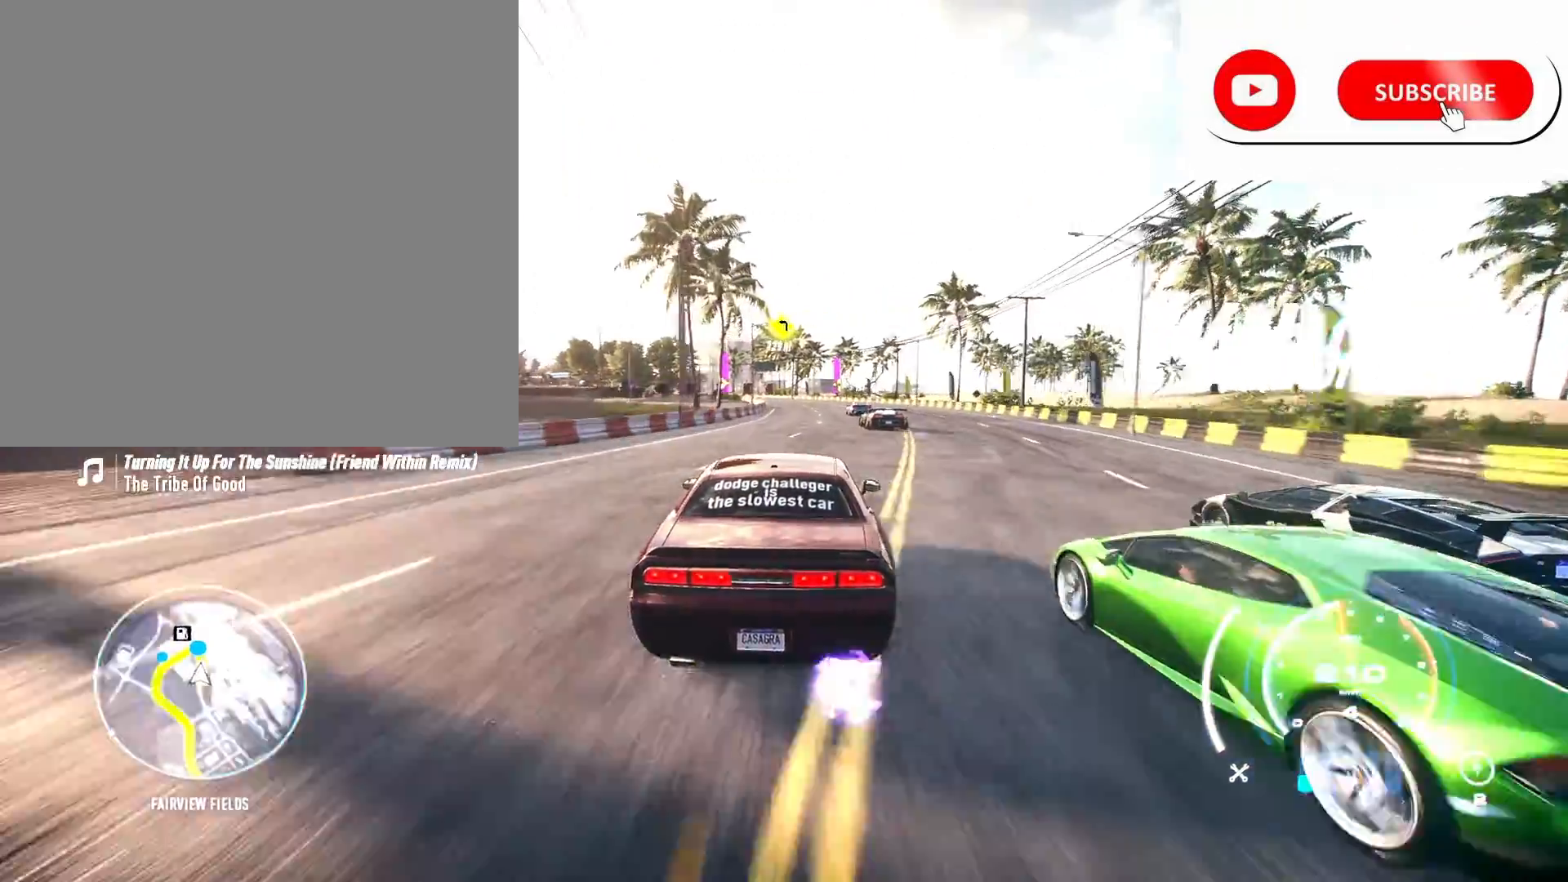
{"buttons": ["R2"], "left_stick": "center", "right_stick": "center", "events": []}
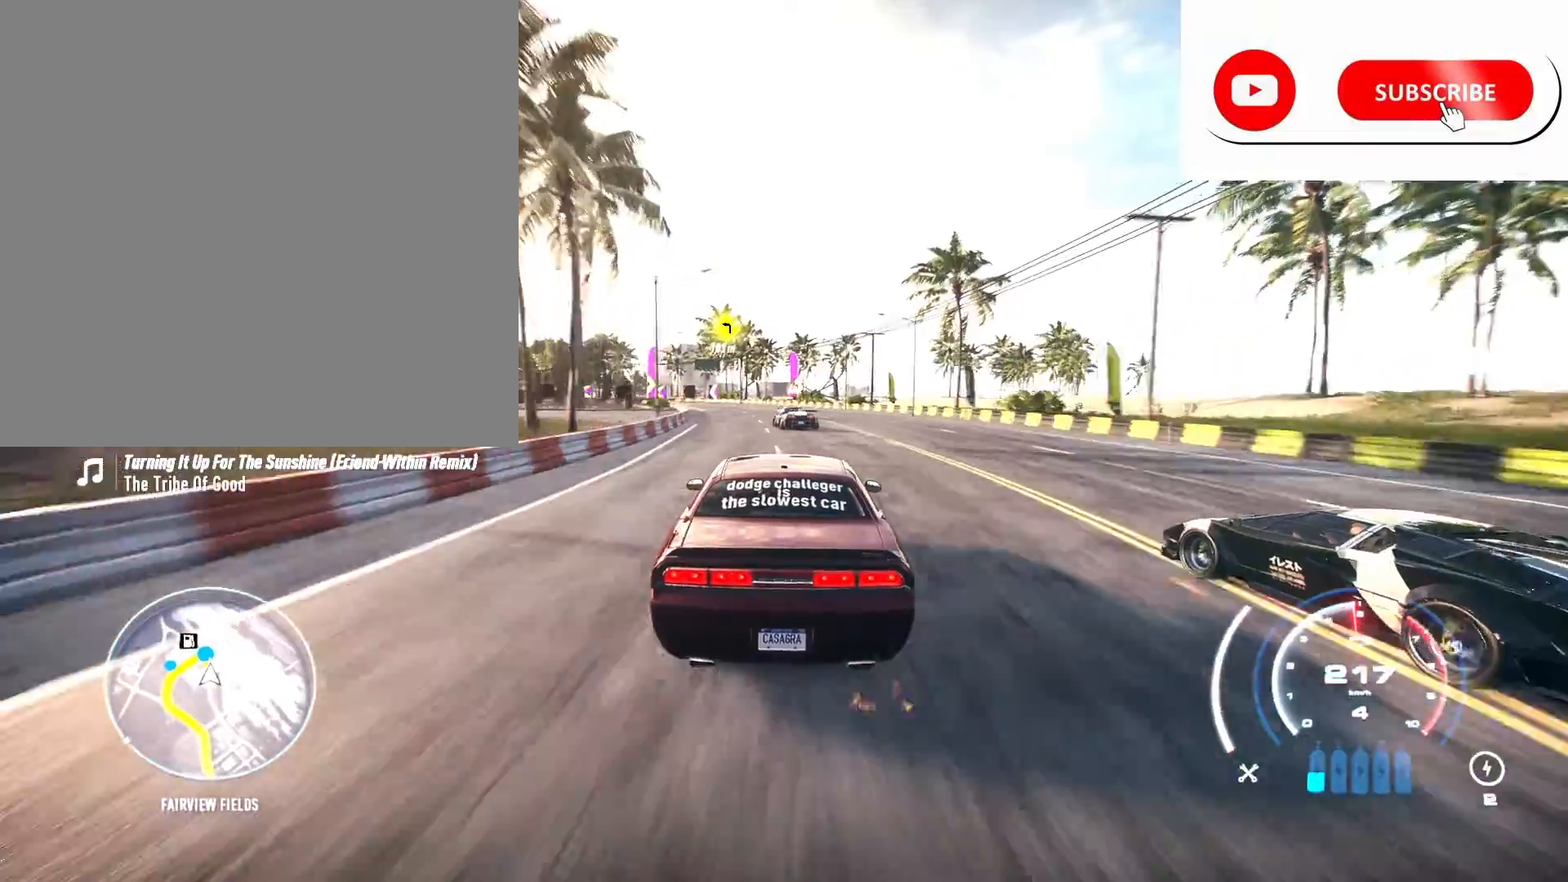
{"buttons": ["R2"], "left_stick": "left", "right_stick": "center", "events": [[33, "left_stick", "left"], [267, "left_stick", "center"], [367, "left_stick", "left"]]}
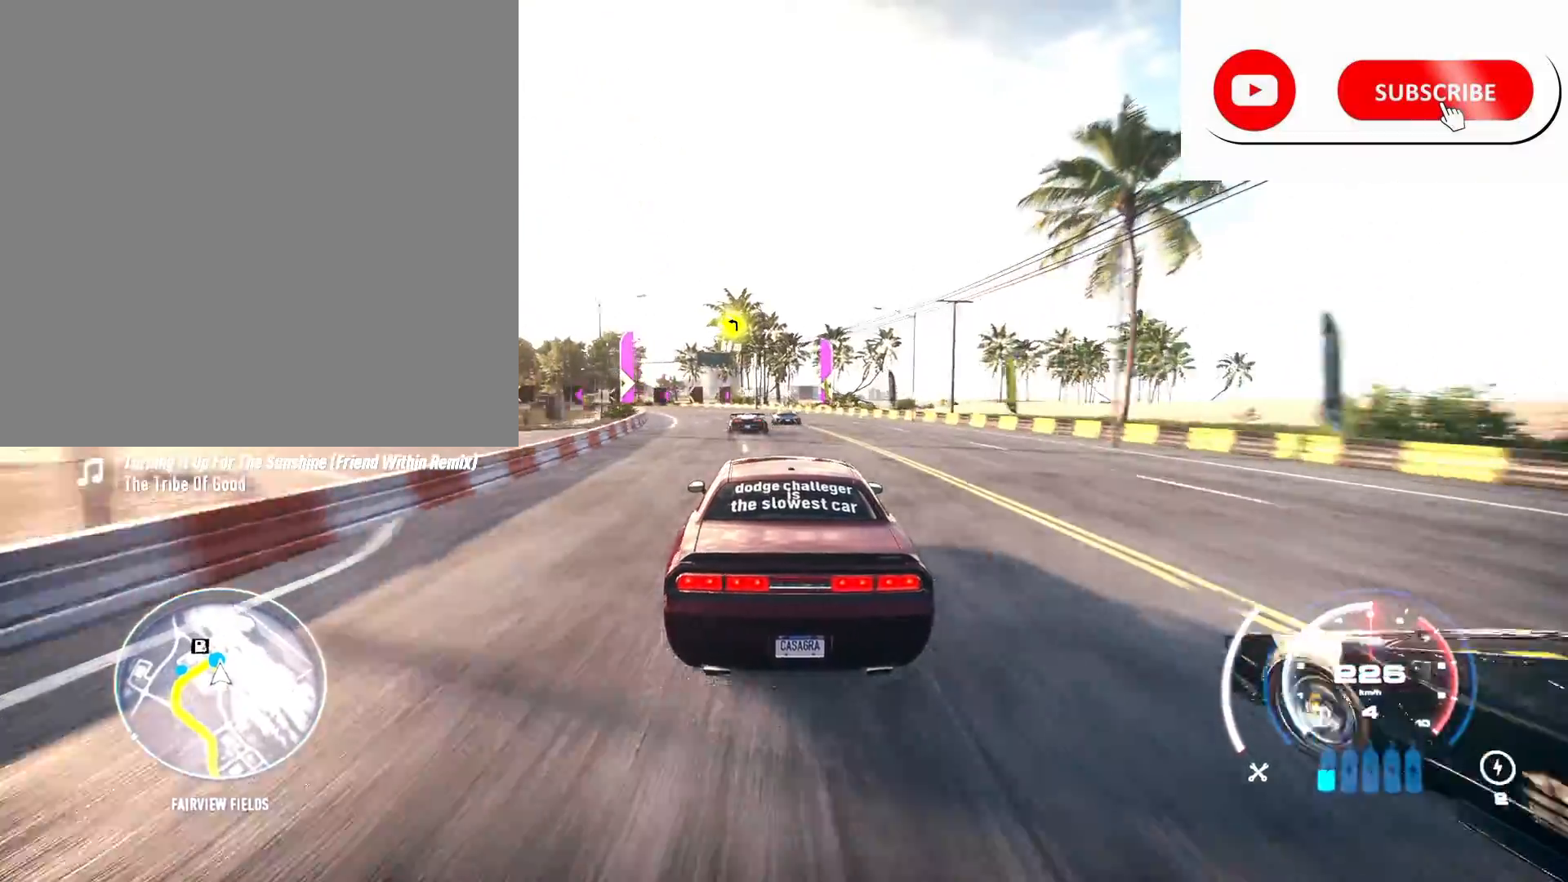
{"buttons": ["R2"], "left_stick": "left", "right_stick": "center", "events": [[117, "left_stick", "center"], [233, "R2", "up"], [233, "left_stick", "left"], [333, "R2", "down"]]}
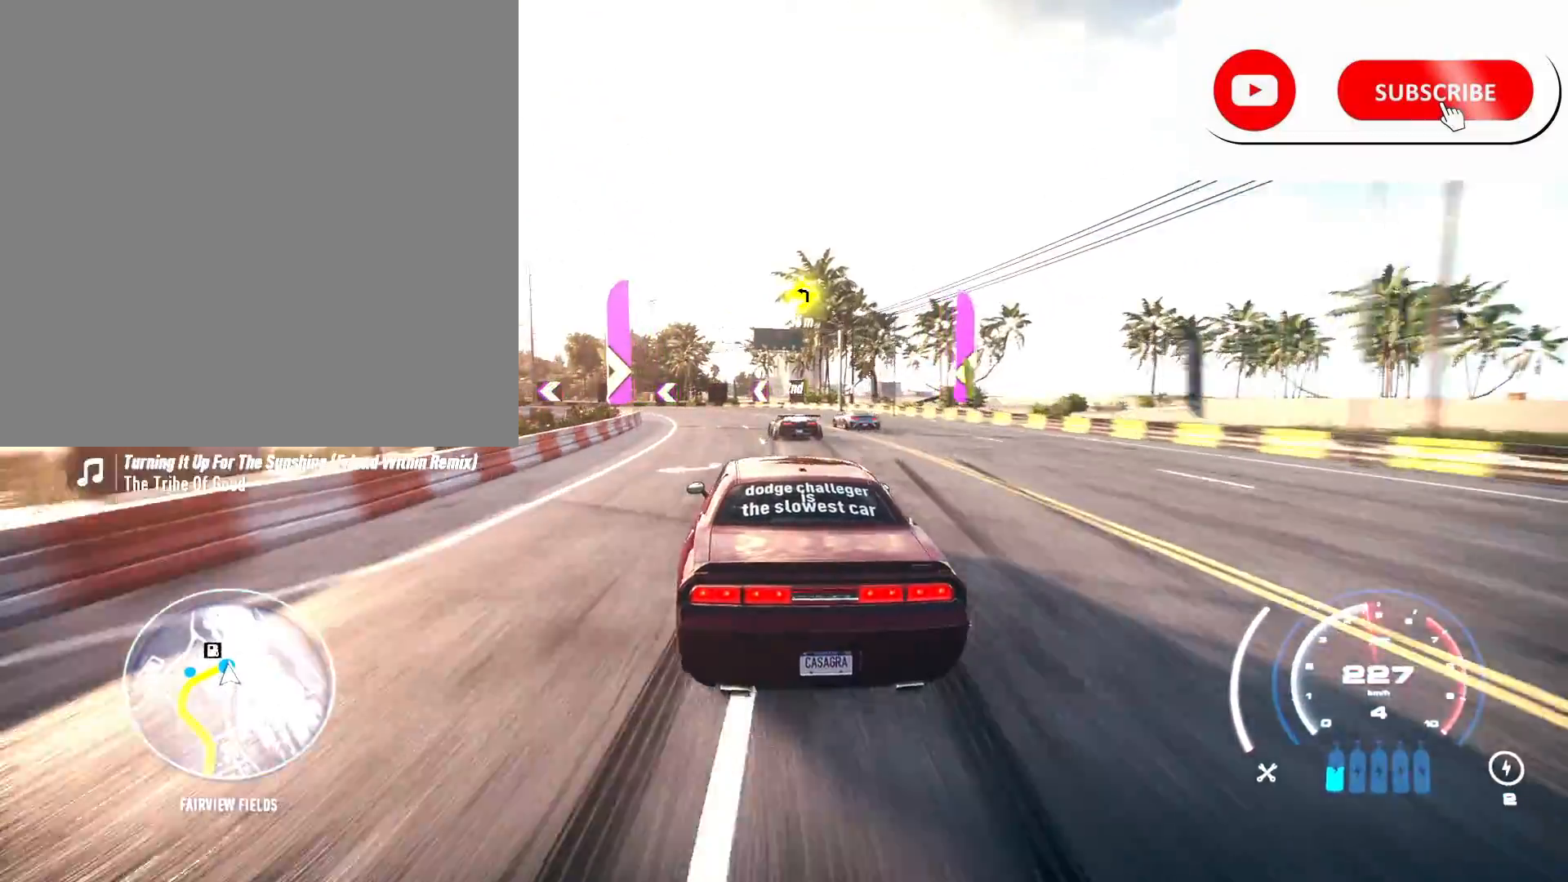
{"buttons": ["R2"], "left_stick": "left", "right_stick": "center", "events": [[67, "L2", "down"], [100, "X", "down"], [300, "X", "up"], [383, "L2", "up"]]}
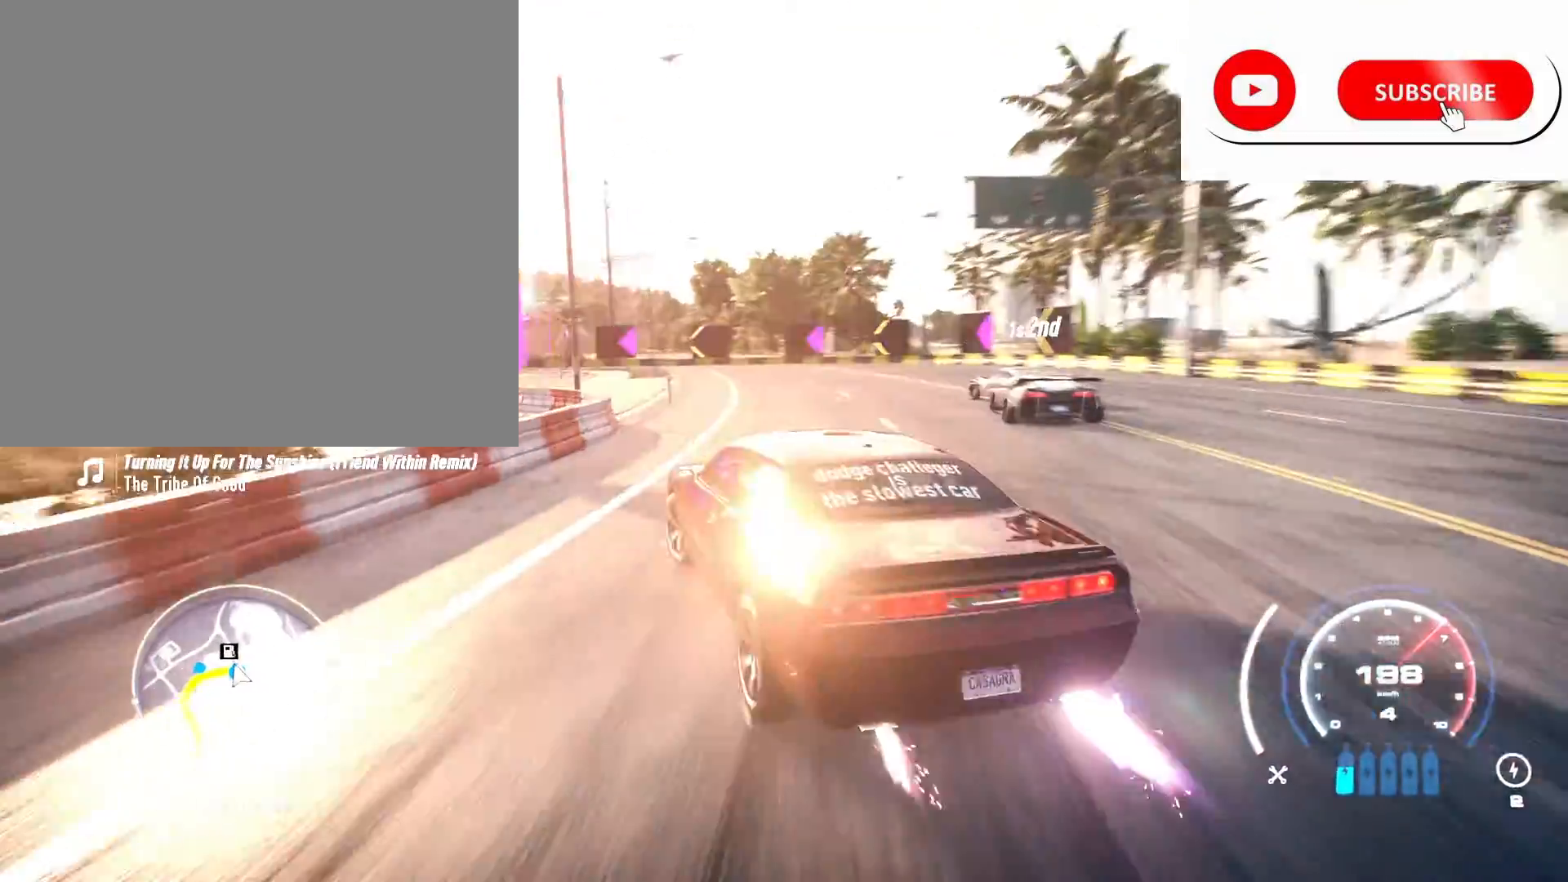
{"buttons": ["R2"], "left_stick": "center", "right_stick": "center", "events": [[150, "left_stick", "center"], [250, "left_stick", "left"], [467, "left_stick", "center"]]}
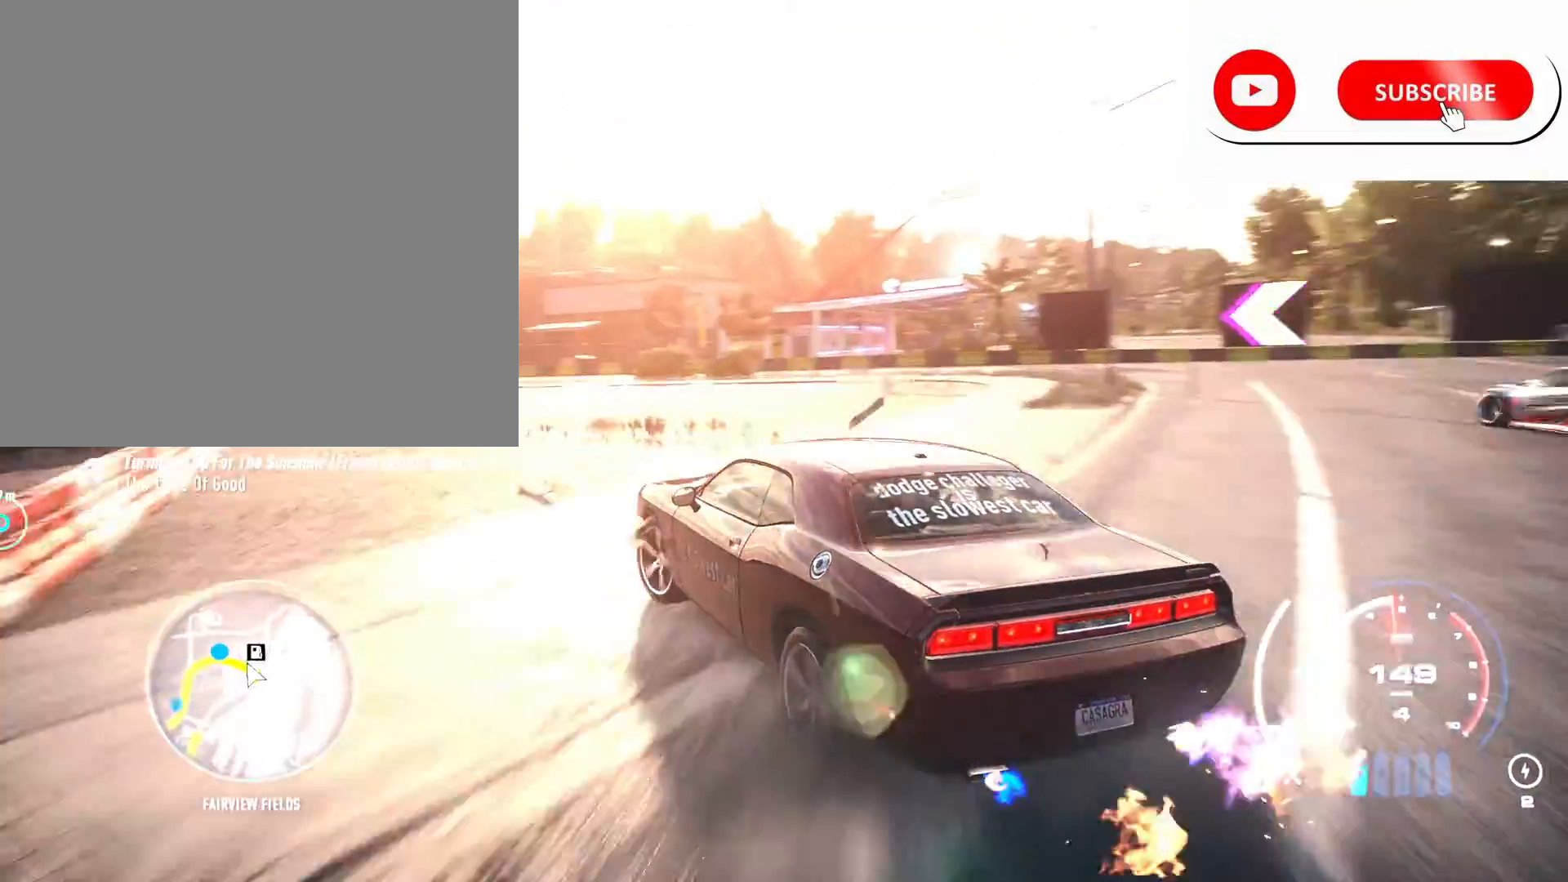
{"buttons": ["R2"], "left_stick": "center", "right_stick": "center", "events": [[167, "left_stick", "right"], [333, "left_stick", "center"]]}
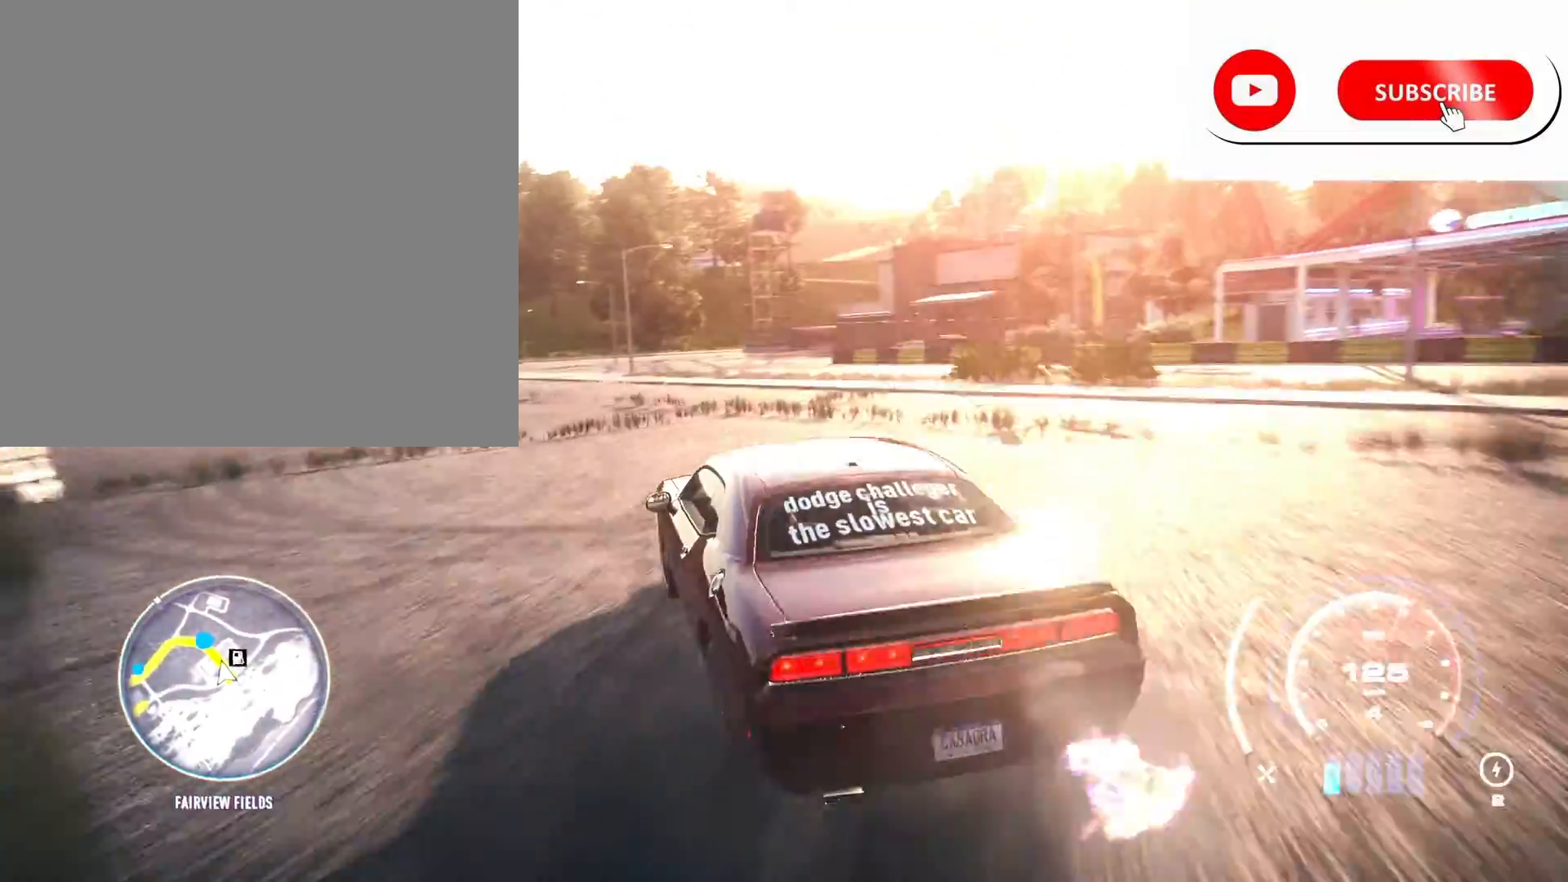
{"buttons": ["R2"], "left_stick": "up-right", "right_stick": "center", "events": [[433, "left_stick", "up-right"]]}
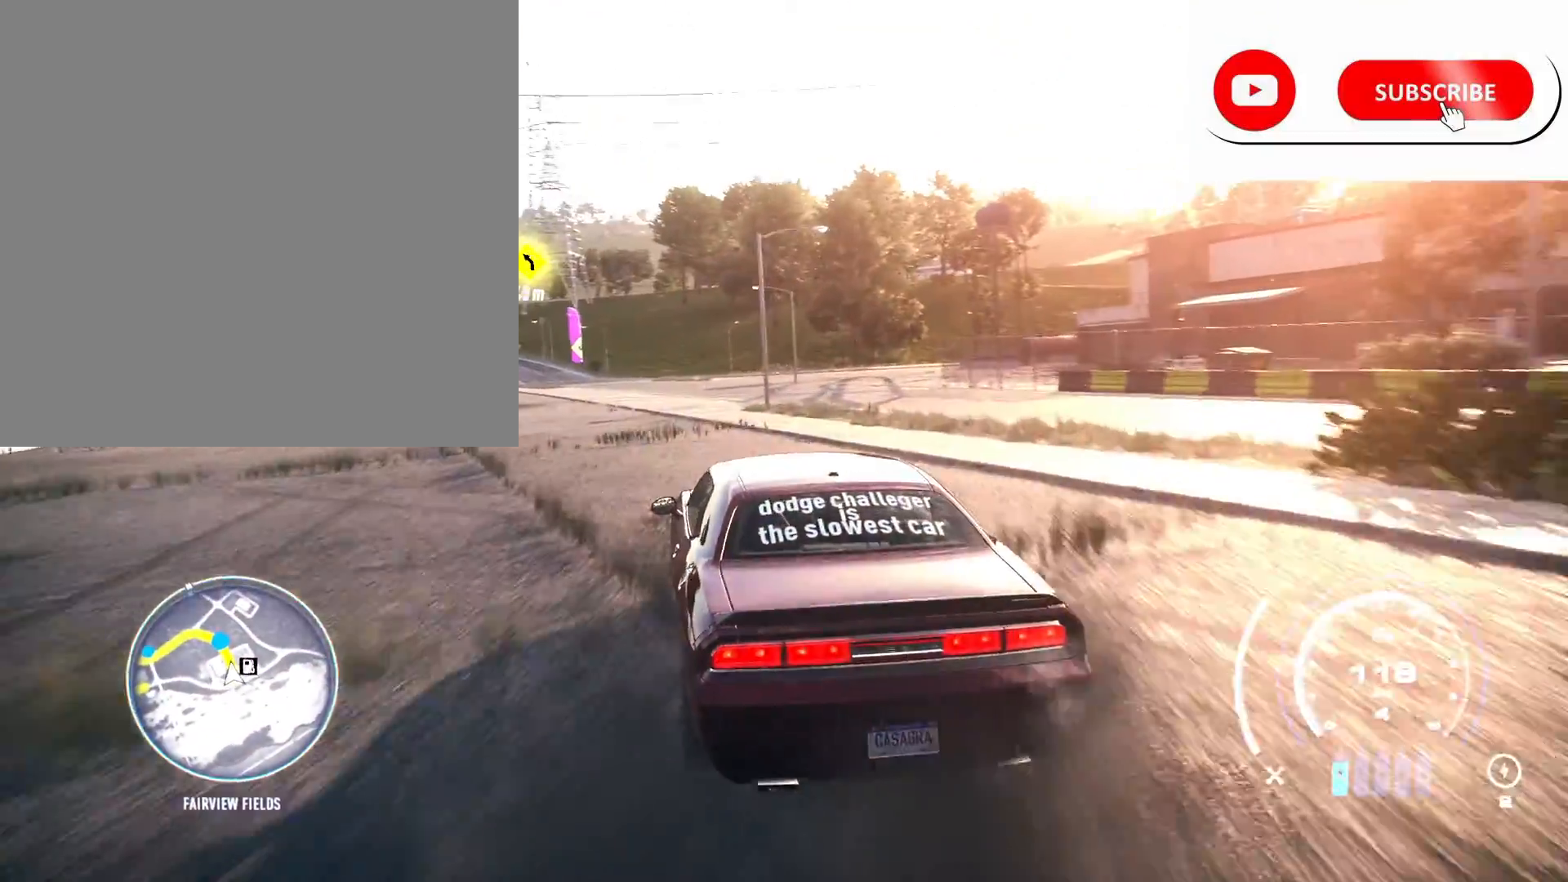
{"buttons": ["R2"], "left_stick": "left", "right_stick": "center", "events": [[100, "left_stick", "center"], [500, "left_stick", "left"]]}
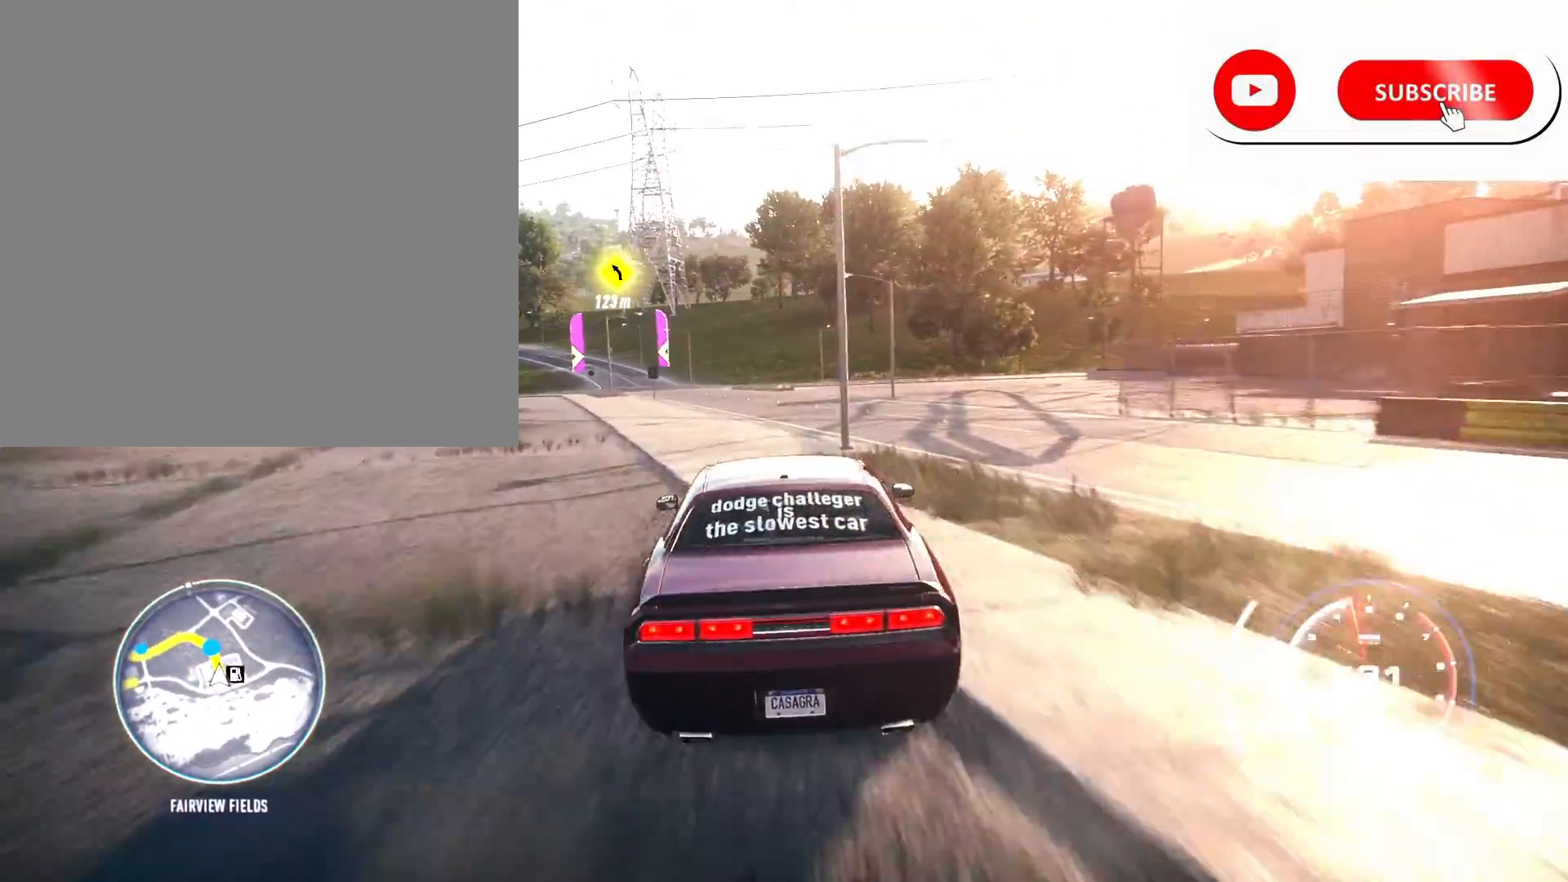
{"buttons": ["R2"], "left_stick": "center", "right_stick": "center", "events": [[167, "left_stick", "center"]]}
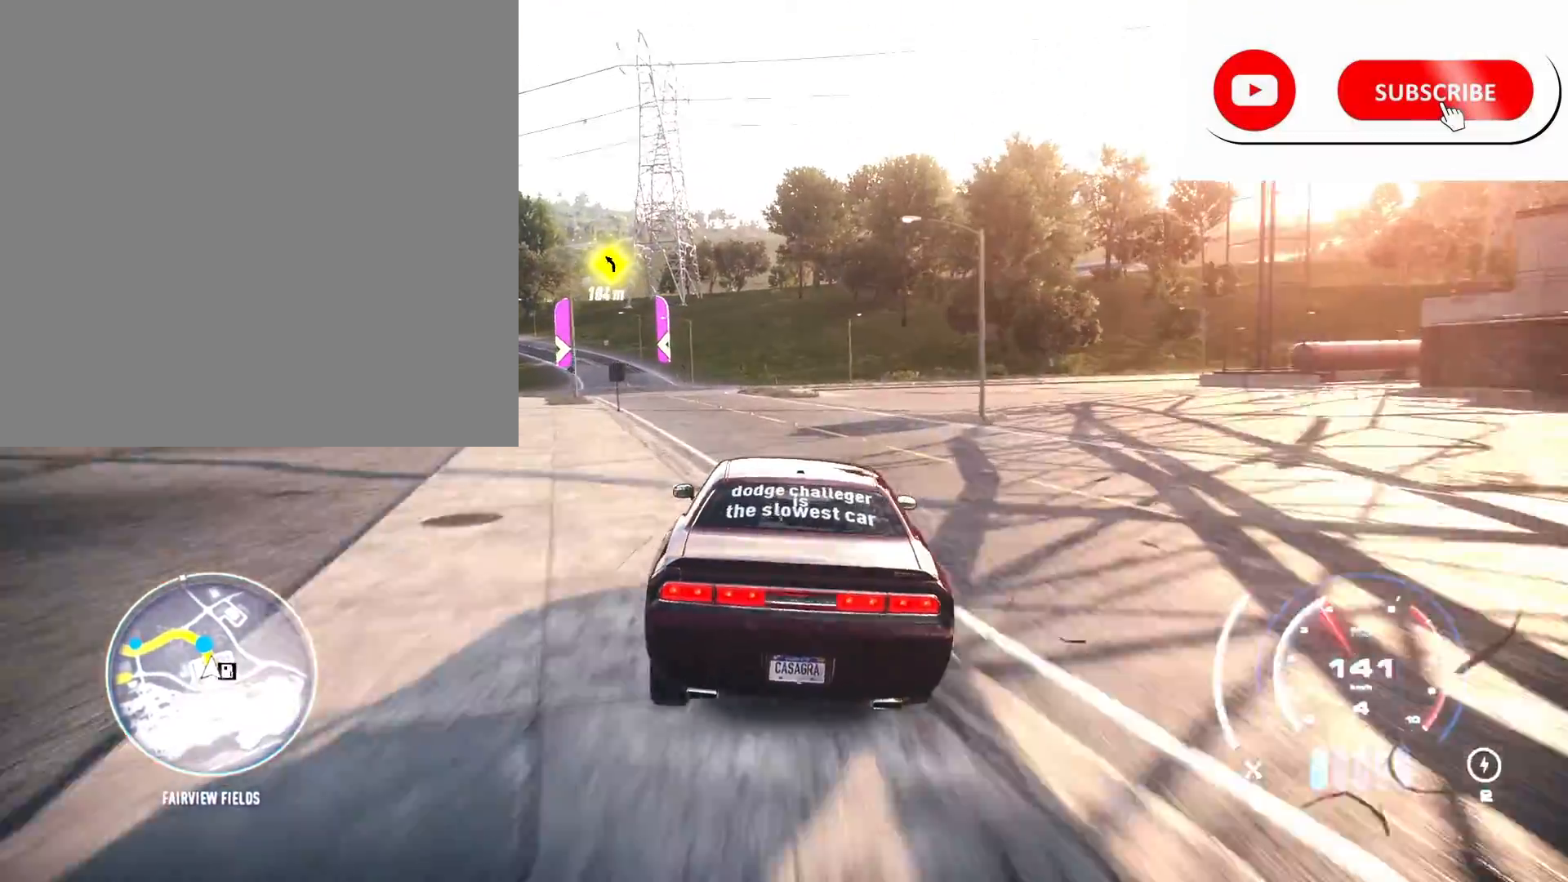
{"buttons": ["R2"], "left_stick": "left", "right_stick": "center", "events": [[233, "left_stick", "left"]]}